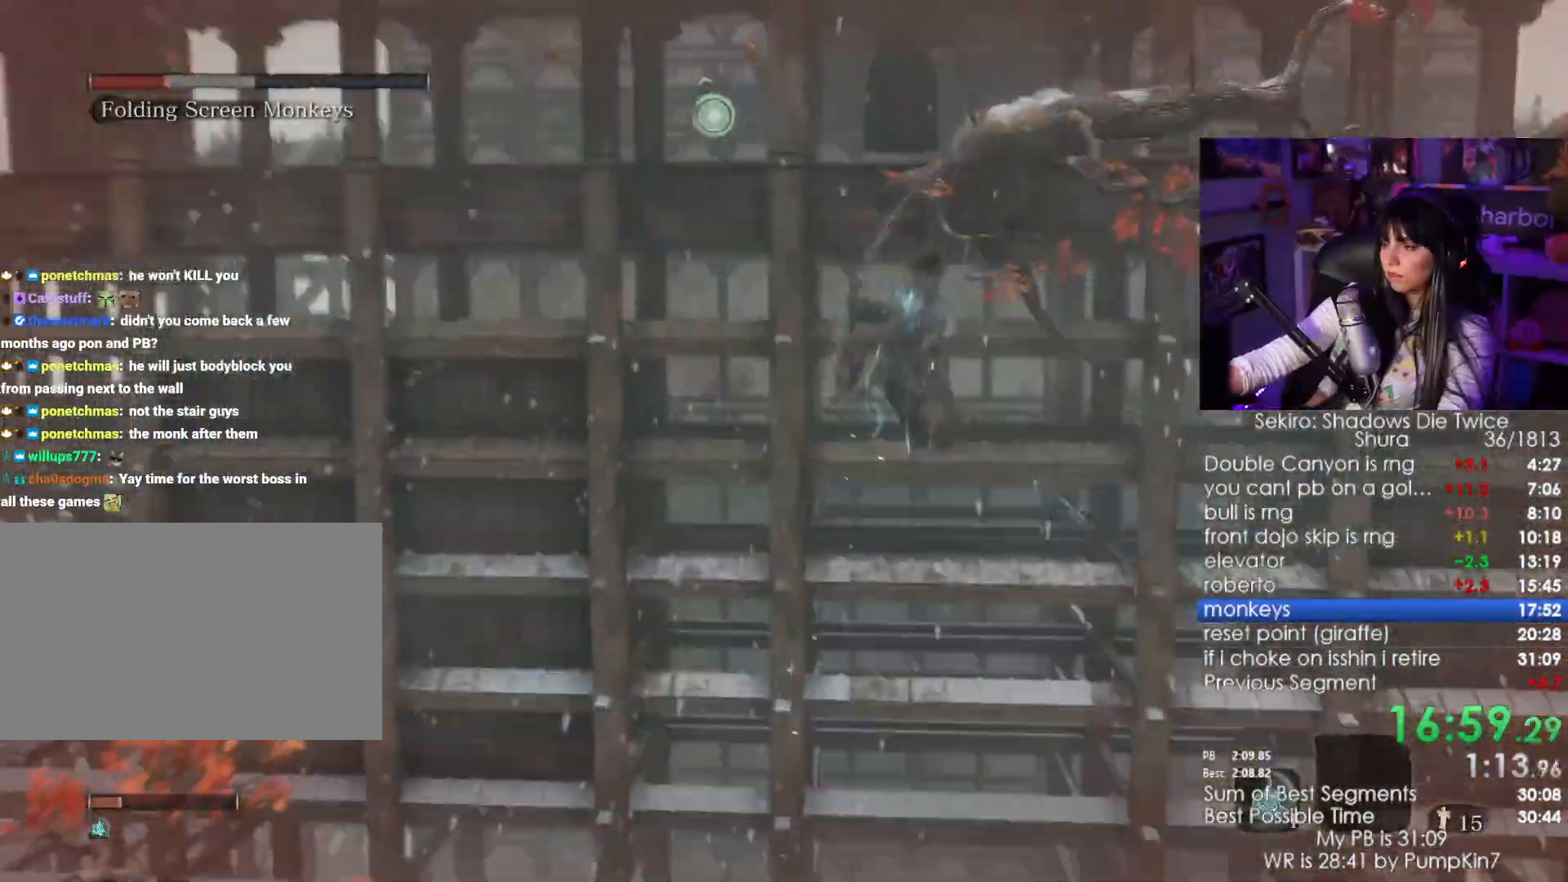
Gameplay with keyboard and mouse; each line is a JSON object with the keys and mouse buttons held at the frame after it. "events" lists presses ("down") and releases ("up") of "1", "2", "3", "4", "5", "a", "alt", "c", "caps_lock", "ctrl", "d", "e", "f", "g", "q", "r", "s", "shift", "space", "t", "tab", "v", "w", "x", "z", "mouse_left", "mouse_wheel" and "mouse_right" between this image and that frame as [ms after this image, input, new state], when the widget could be followed in between. "mouse_left", "mouse_wheel", "mouse_right" = the "left", "wheel", "right" buttons of the "mouse" list. No other keys are recorded. "wheel" means that the mouse wheel is clicked or scrolled. Not read: mouse_move.
{"keys": ["shift", "w"], "mouse": [], "events": [[84, "w", "down"], [100, "shift", "down"]]}
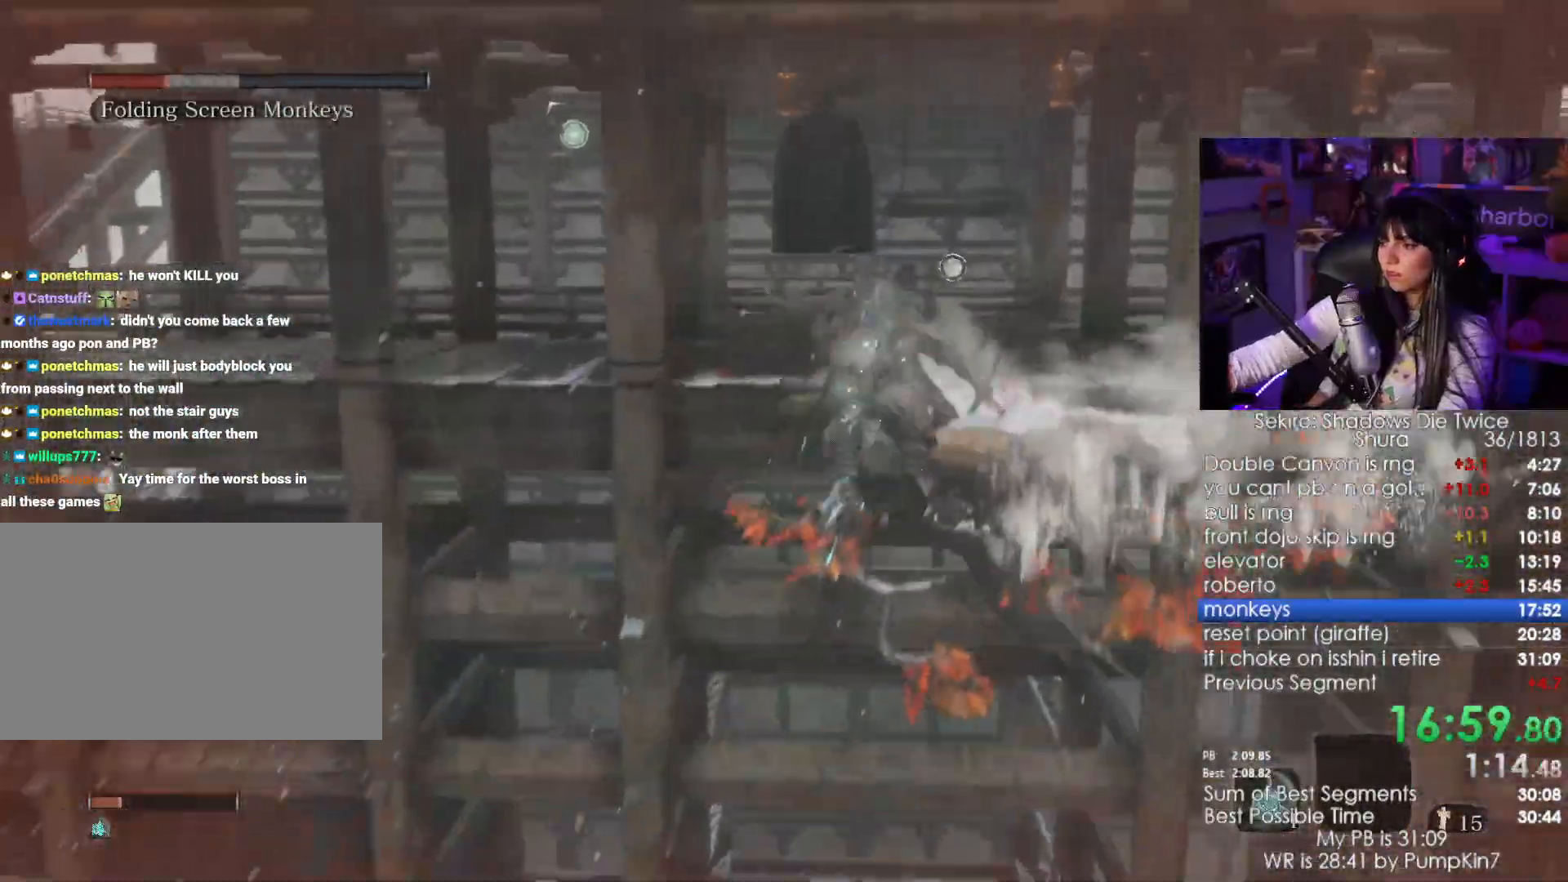
{"keys": ["shift", "w"], "mouse": [], "events": []}
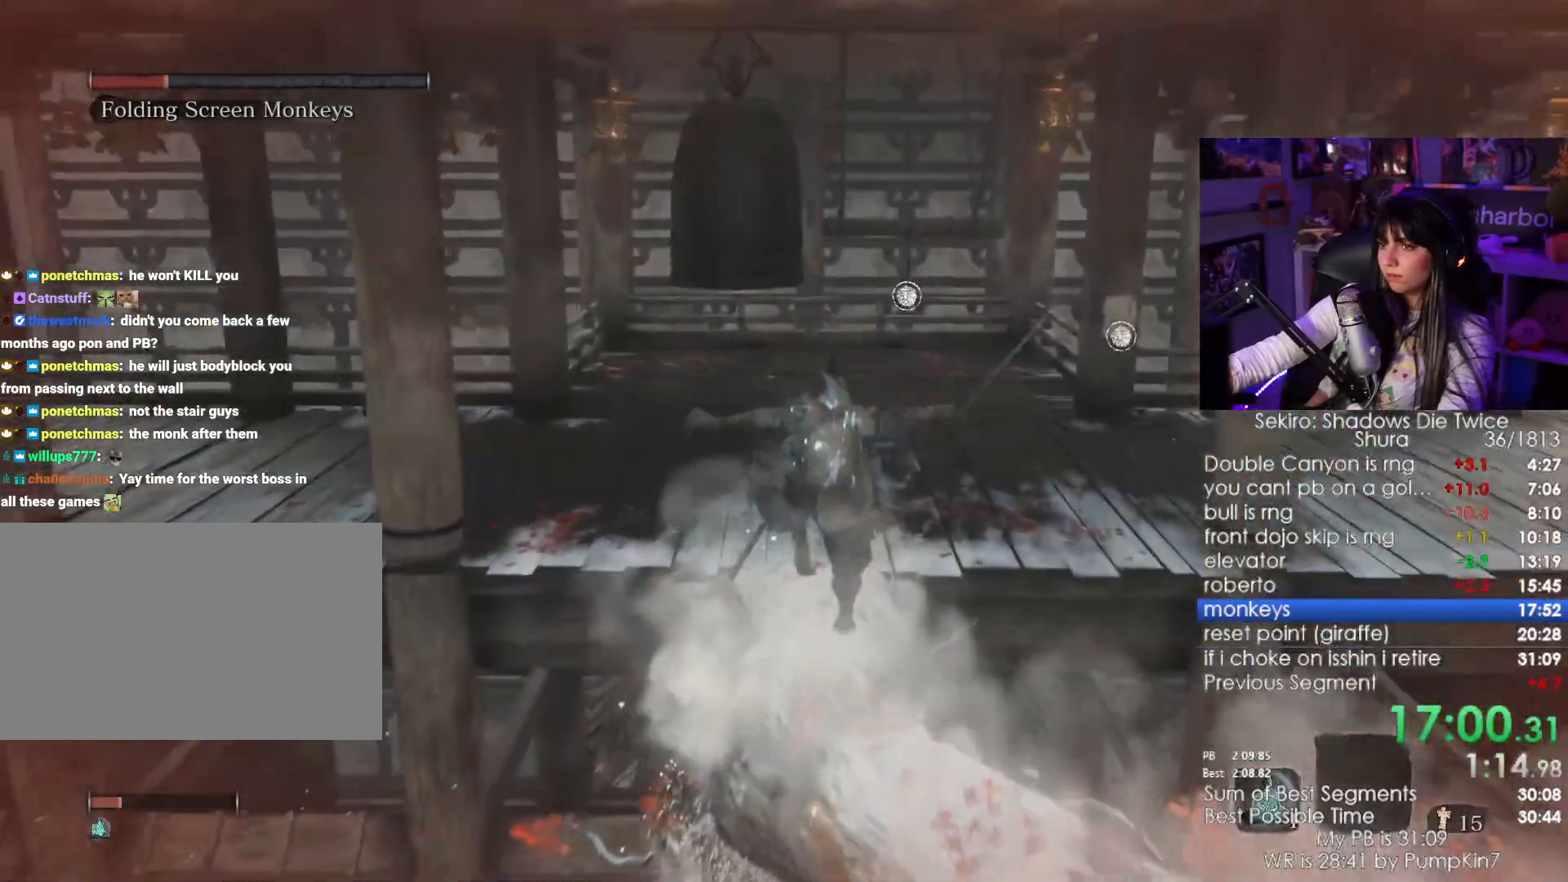
{"keys": ["shift", "w"], "mouse": [], "events": []}
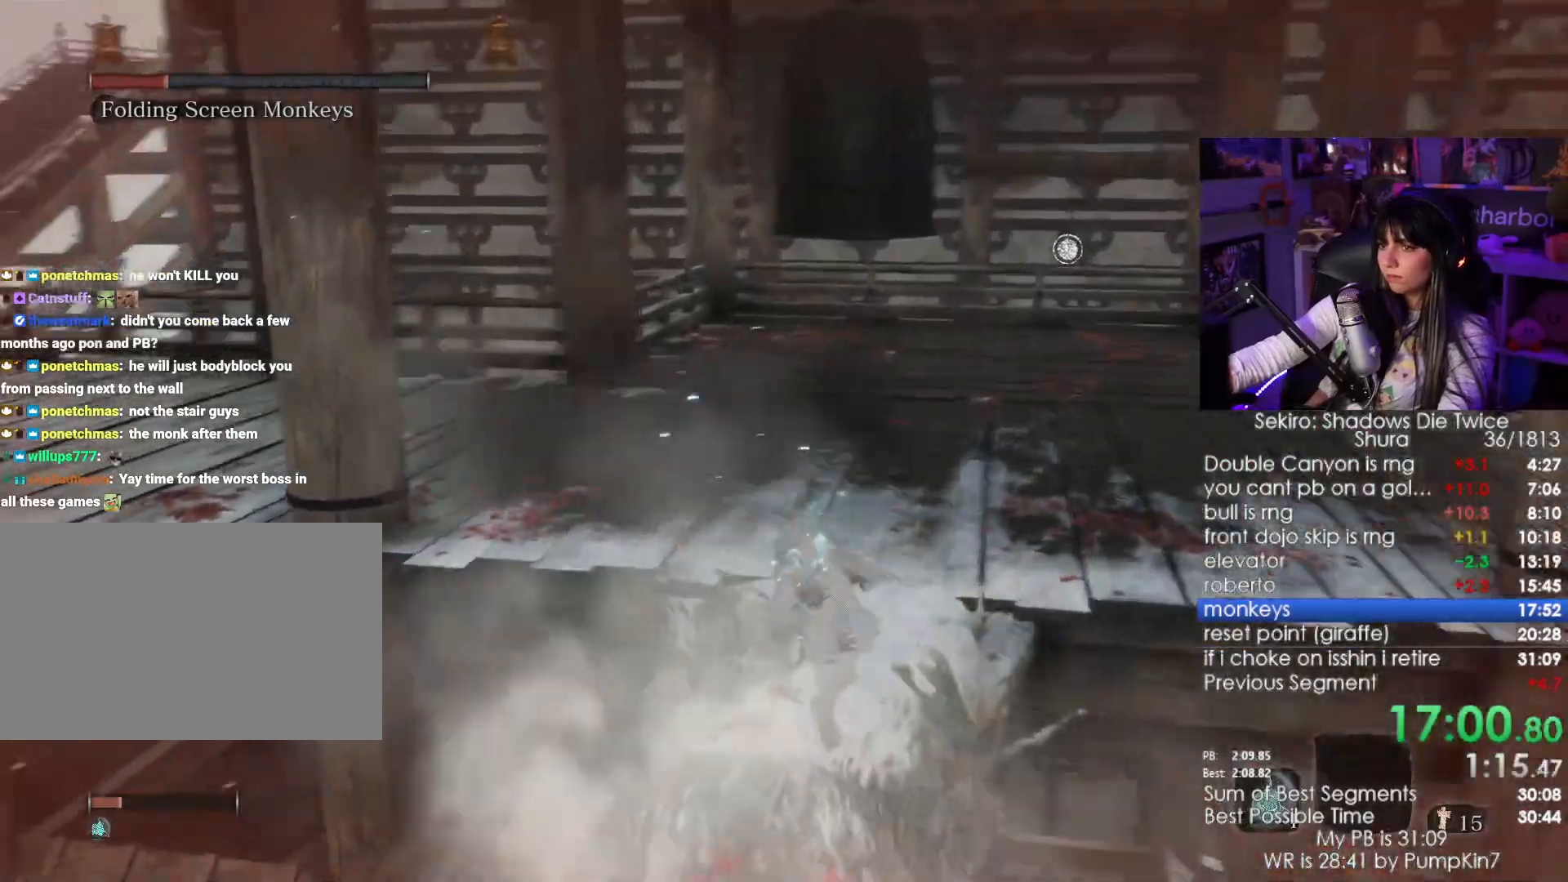
{"keys": ["shift", "w"], "mouse": [], "events": []}
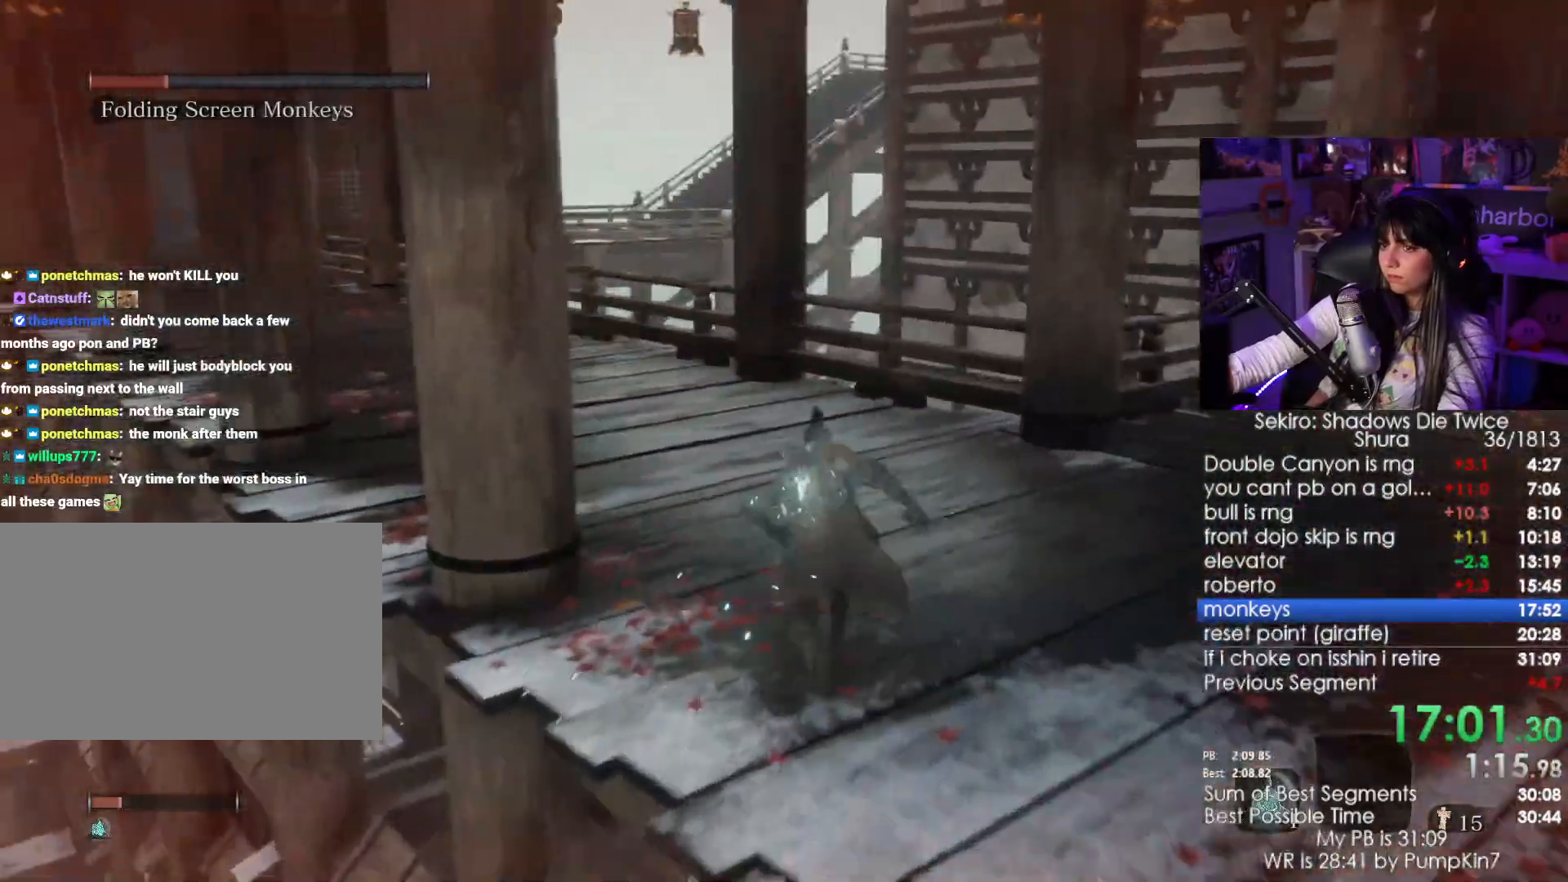
{"keys": ["shift", "w"], "mouse": [], "events": []}
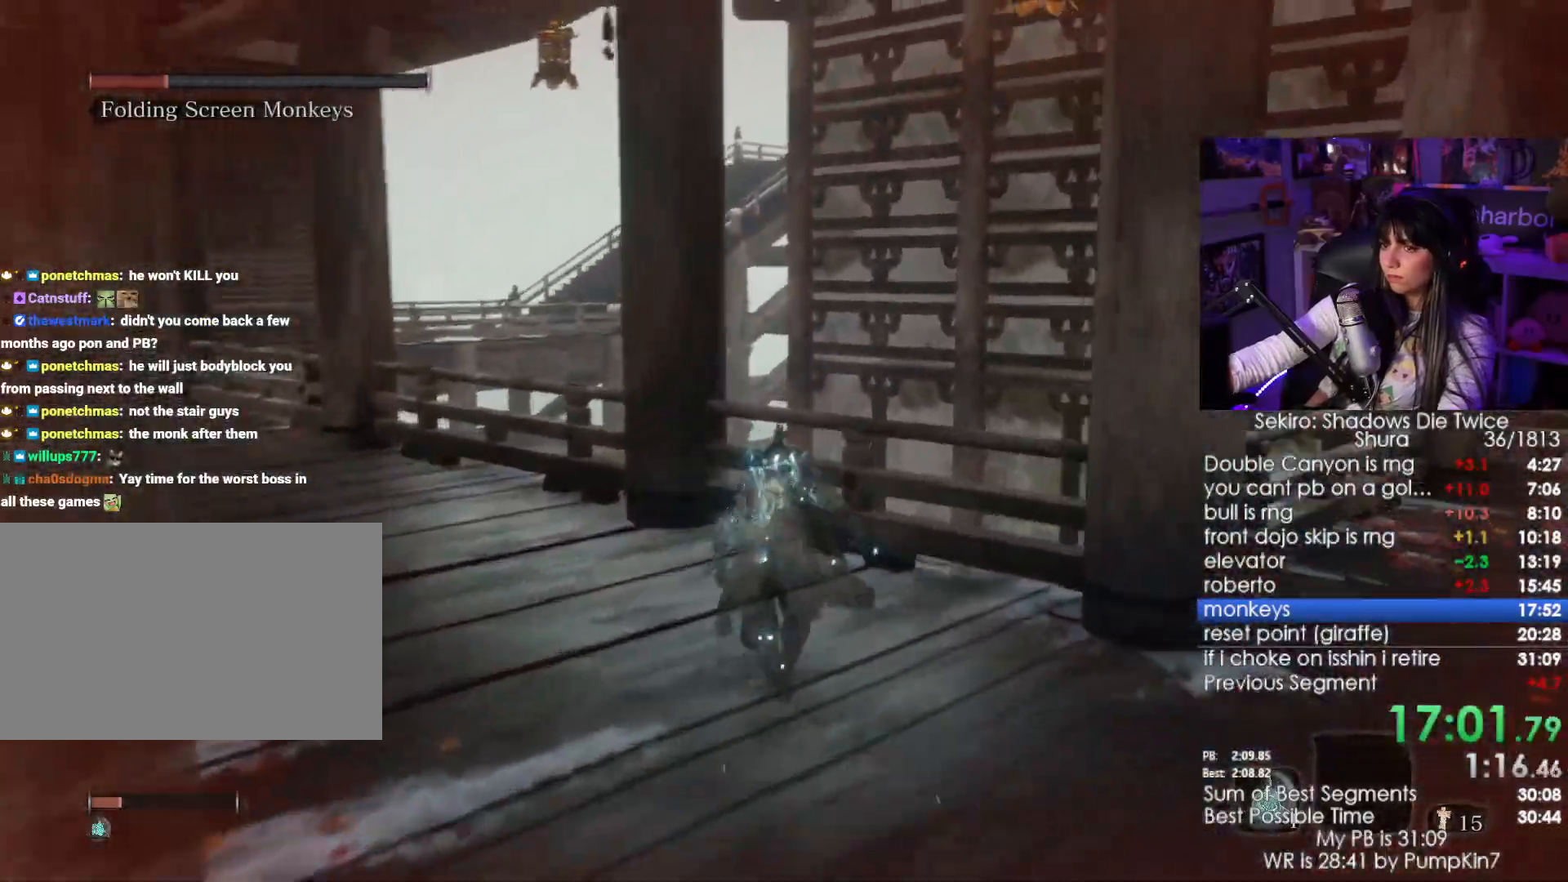
{"keys": ["w"], "mouse": [], "events": [[17, "space", "down"], [117, "space", "up"], [250, "shift", "up"]]}
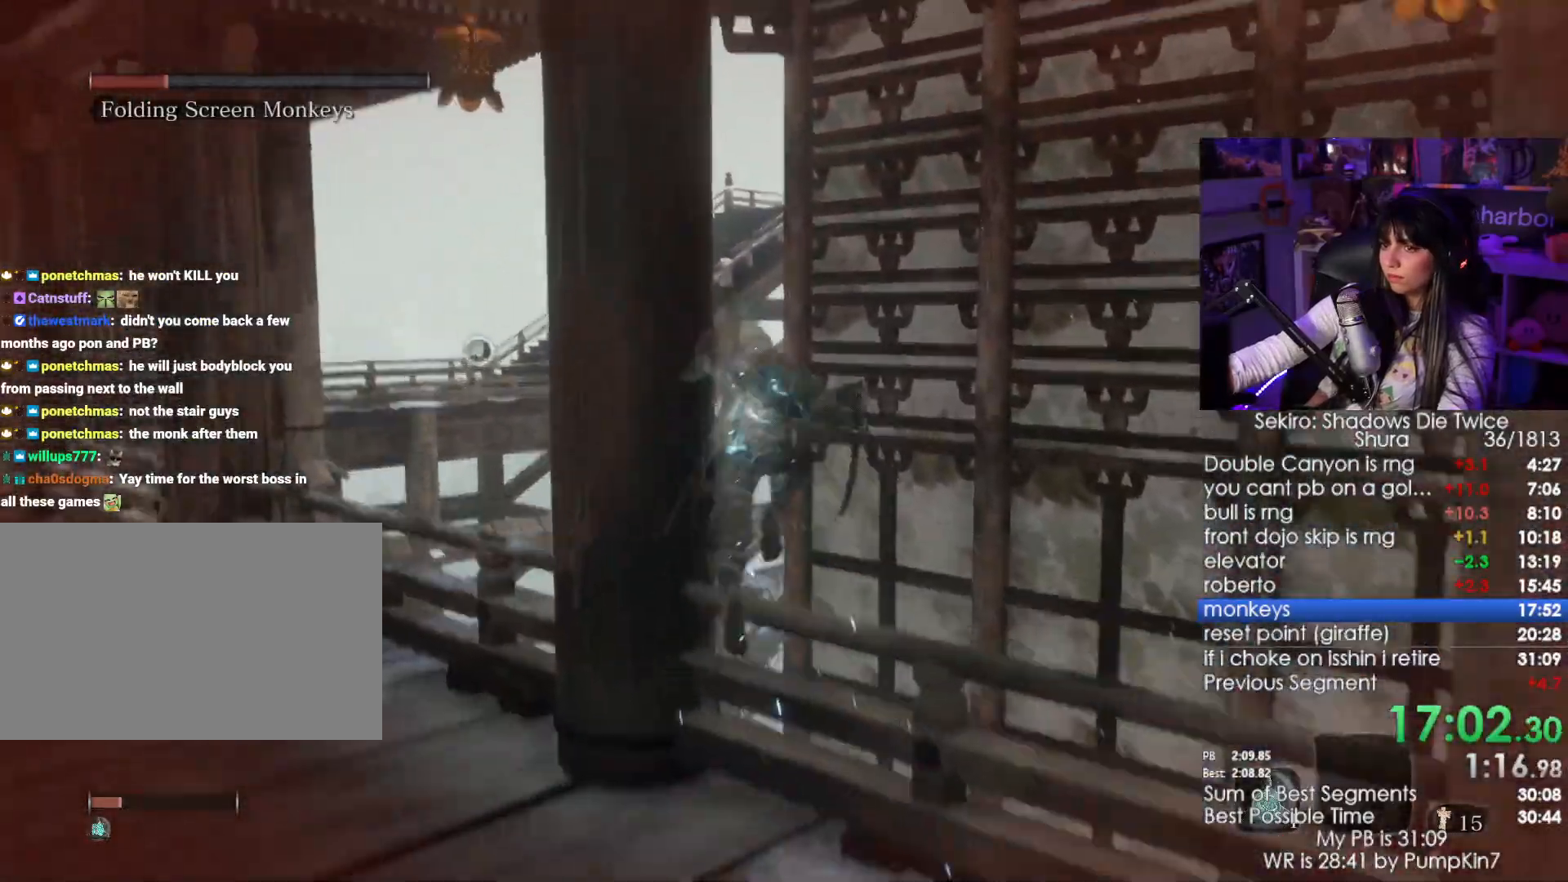
{"keys": ["w"], "mouse": [], "events": []}
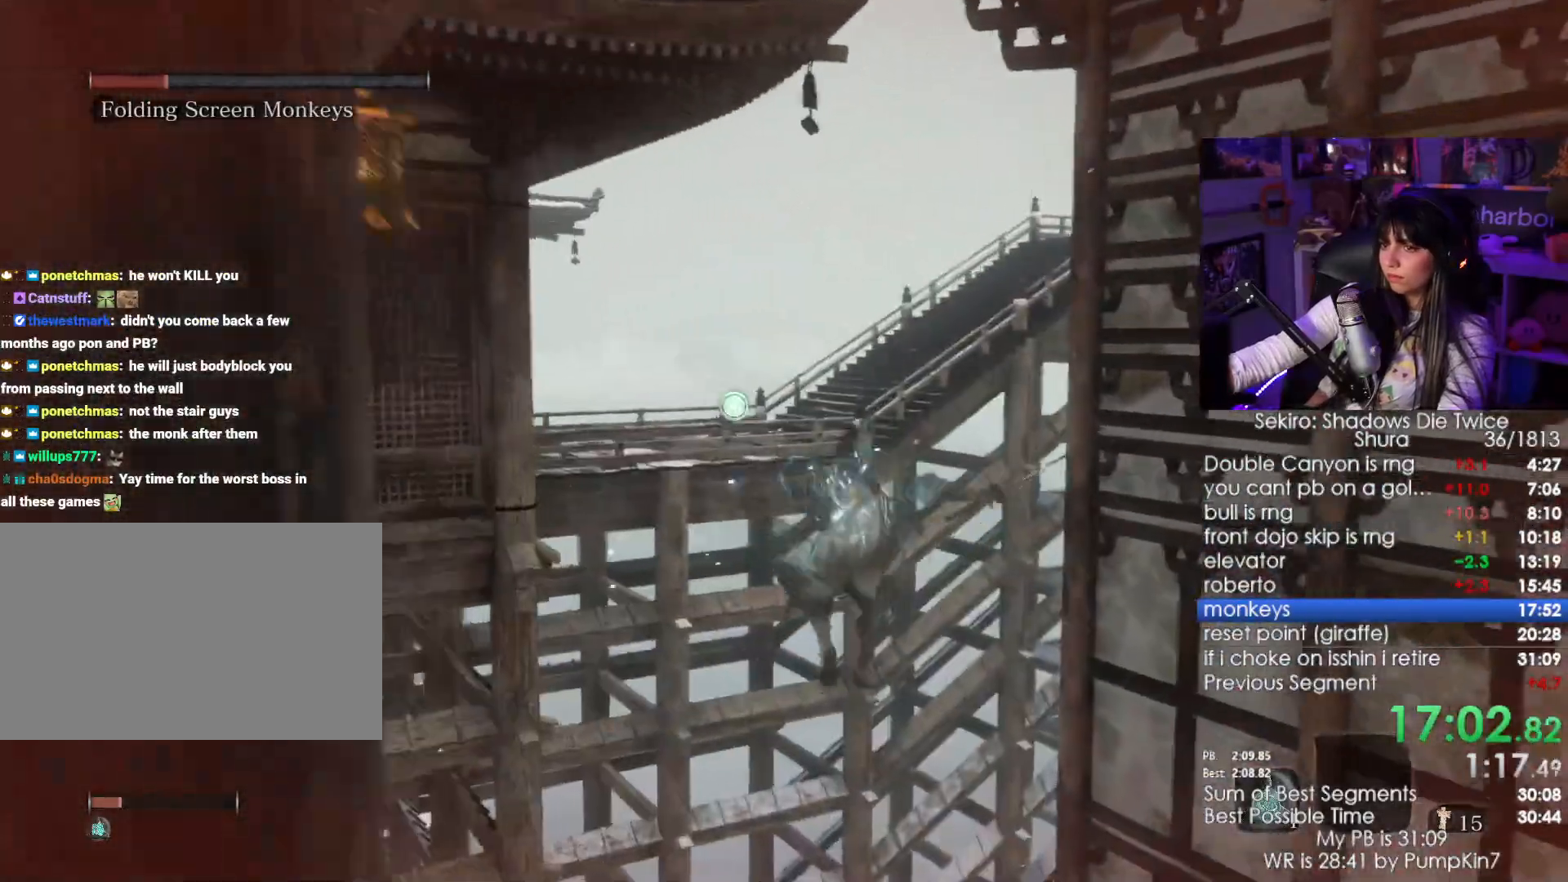
{"keys": [], "mouse": [], "events": [[50, "f", "down"], [150, "f", "up"], [334, "w", "up"]]}
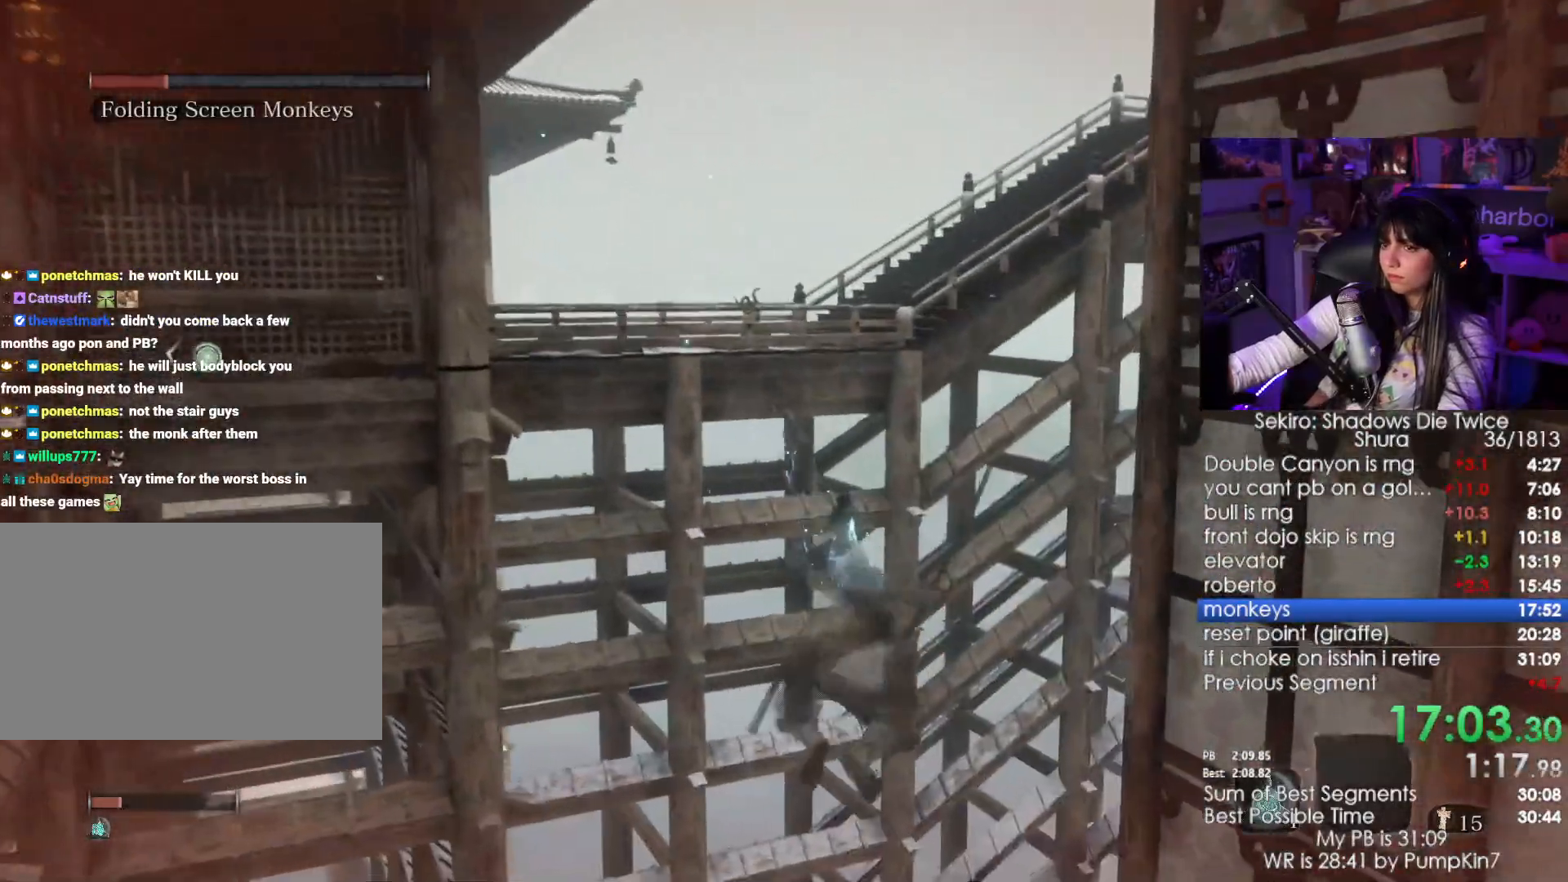
{"keys": [], "mouse": [], "events": []}
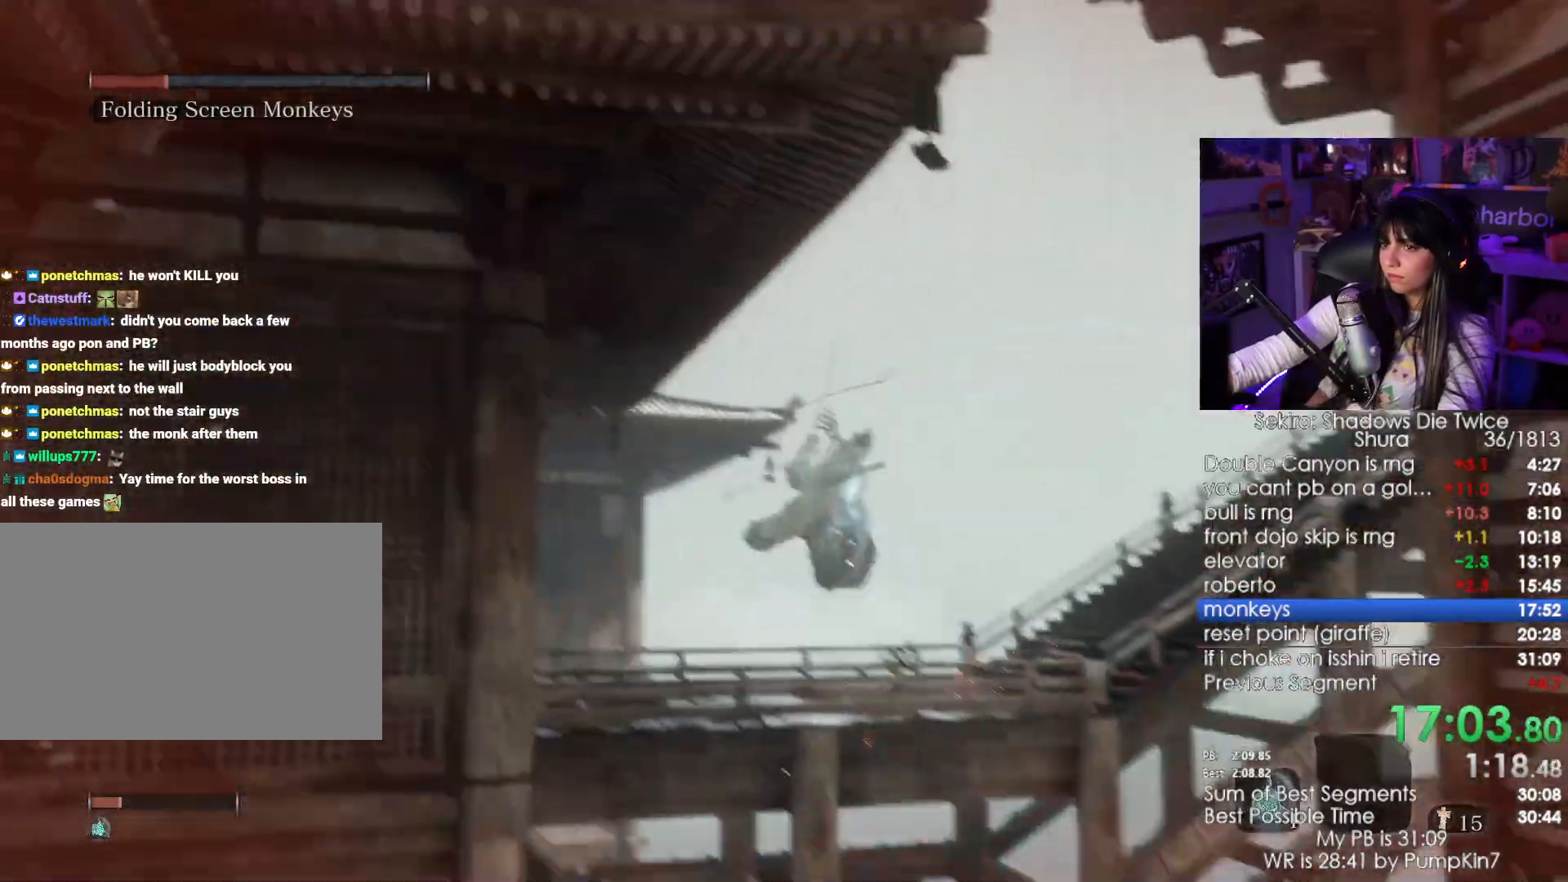
{"keys": [], "mouse": [], "events": []}
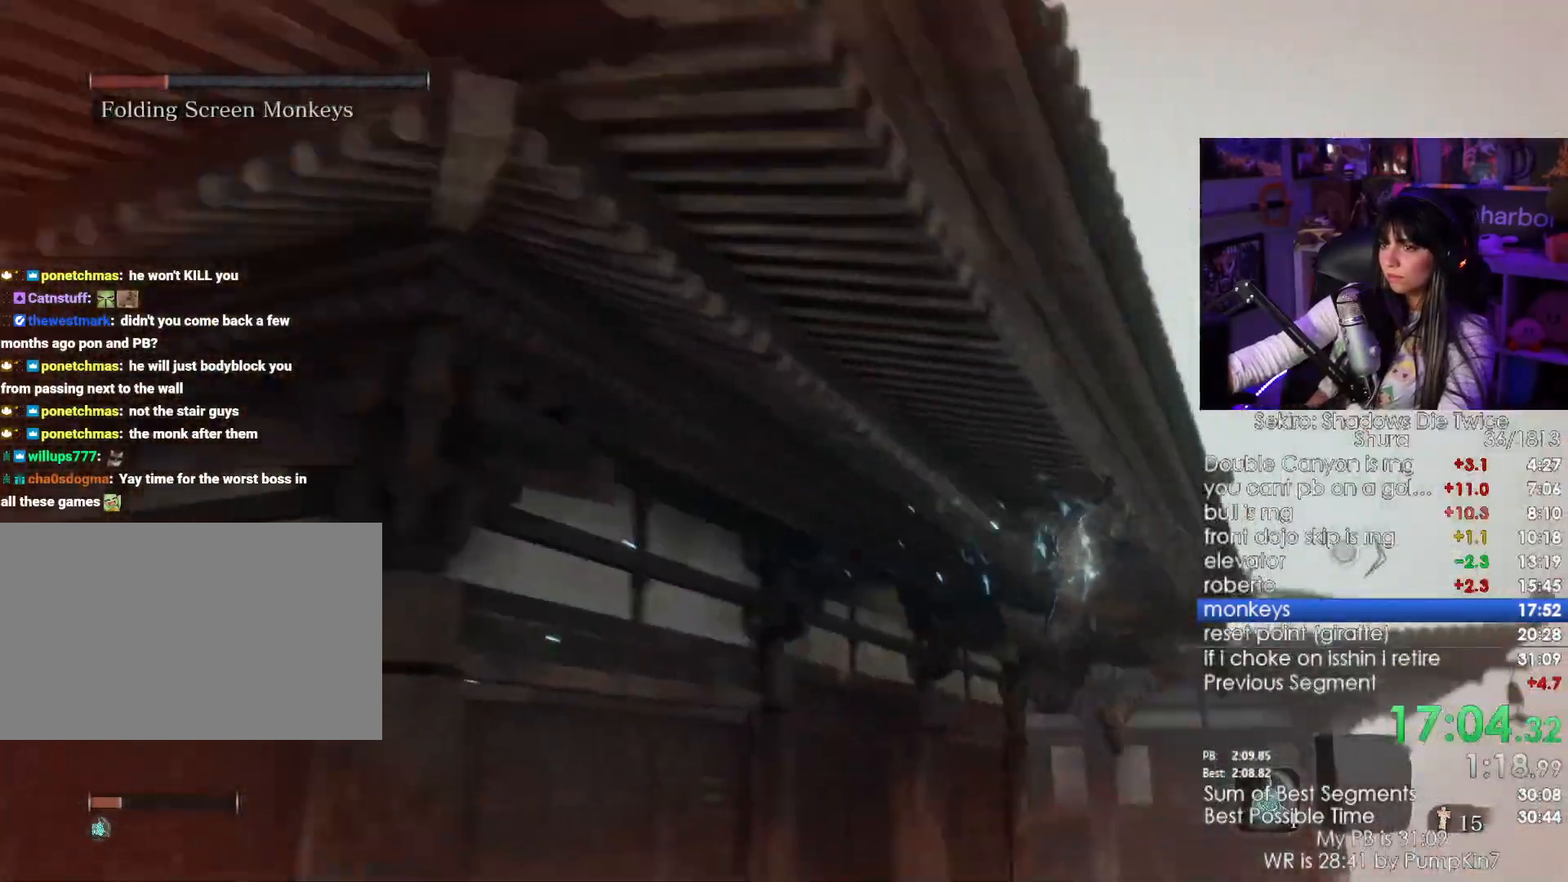
{"keys": [], "mouse": [], "events": [[184, "f", "down"], [284, "f", "up"], [367, "f", "down"], [417, "f", "up"]]}
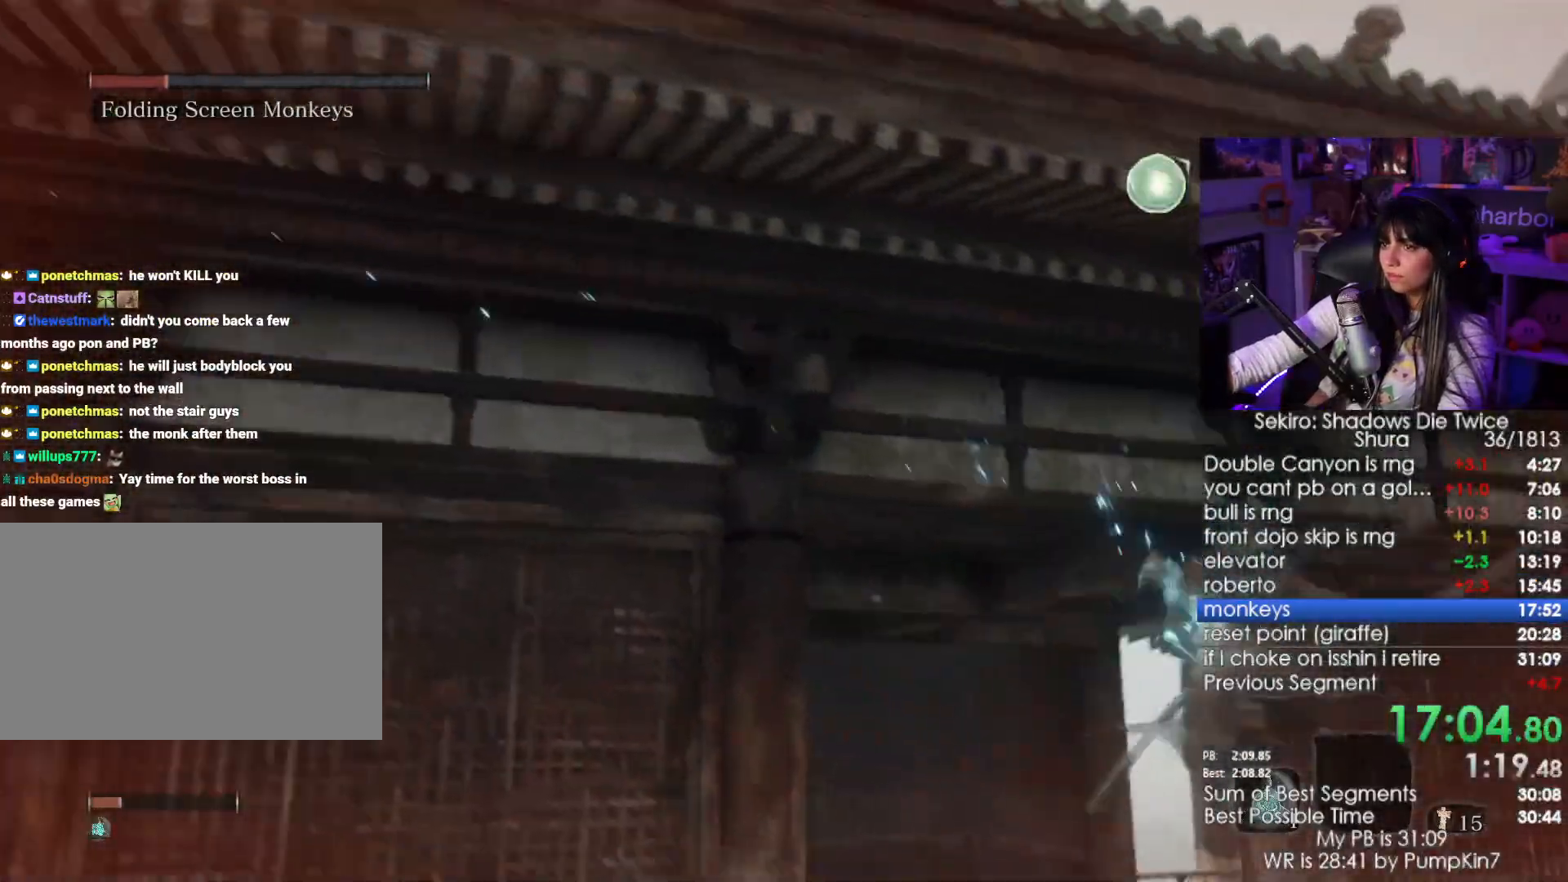
{"keys": ["shift", "w"], "mouse": []}